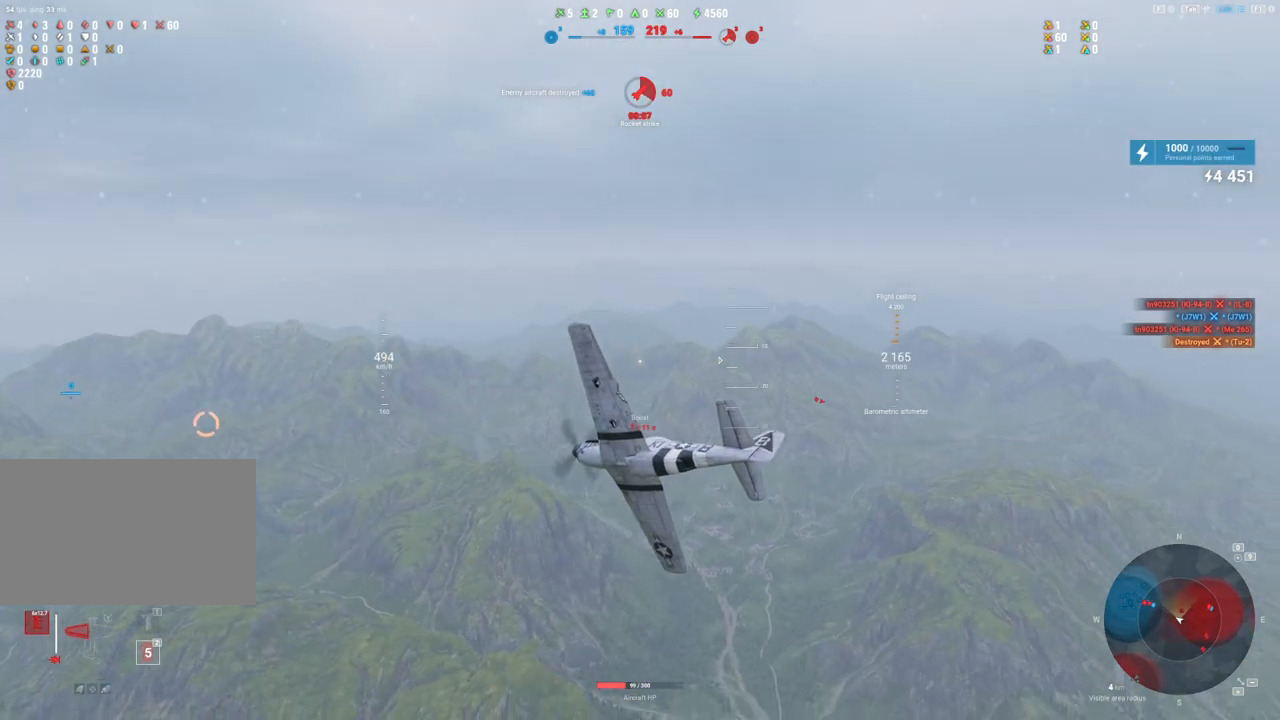
Gameplay with keyboard and mouse; each line is a JSON object with the keys and mouse buttons held at the frame after it. "events" lists presses ("down") and releases ("up") of "1", "2", "3", "4", "5", "a", "alt", "c", "caps_lock", "ctrl", "d", "e", "f", "g", "q", "r", "s", "shift", "space", "t", "tab", "v", "w", "x", "z", "mouse_left", "mouse_wheel" and "mouse_right" between this image and that frame as [ms after this image, input, new state], when the widget could be followed in between. "mouse_left", "mouse_wheel", "mouse_right" = the "left", "wheel", "right" buttons of the "mouse" list. No other keys are recorded. "wheel" means that the mouse wheel is clicked or scrolled. "mouse_move" is the direction in which the mouse moves at that frame (one of eight, or "still"), when it could be read.
{"keys": ["e"], "mouse": [], "mouse_move": "still", "events": []}
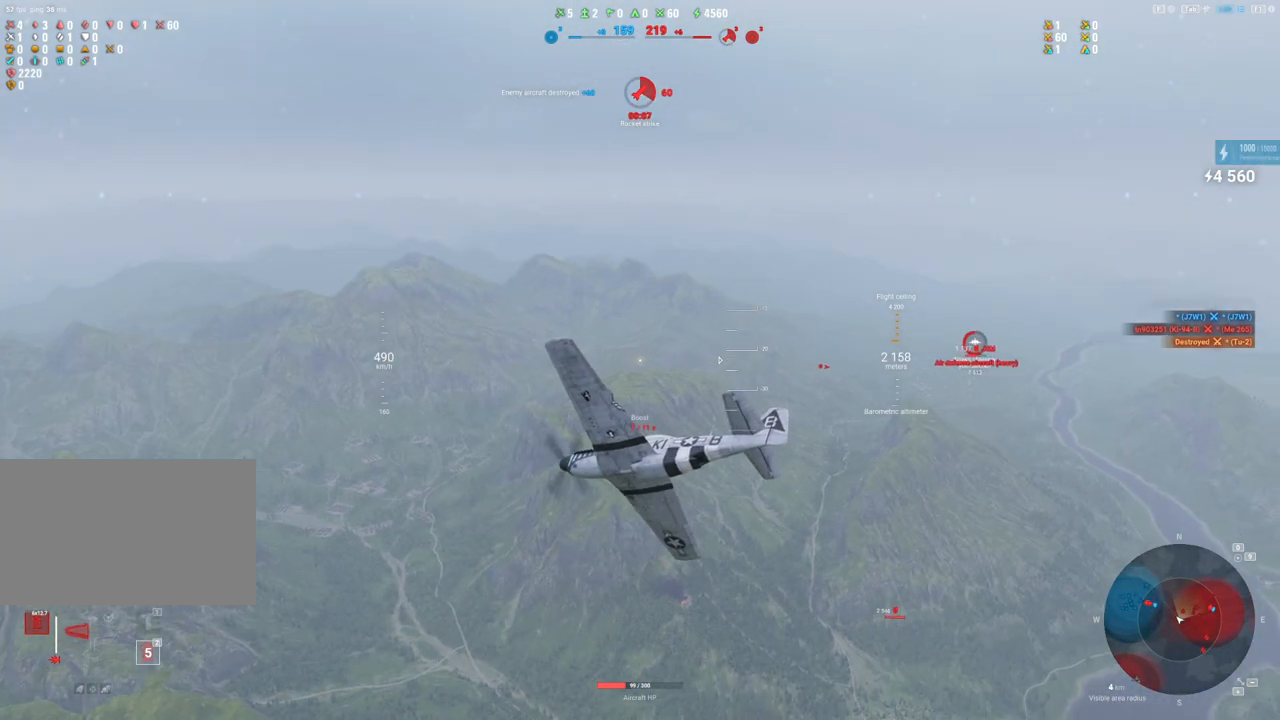
{"keys": ["e"], "mouse": [], "mouse_move": "still", "events": []}
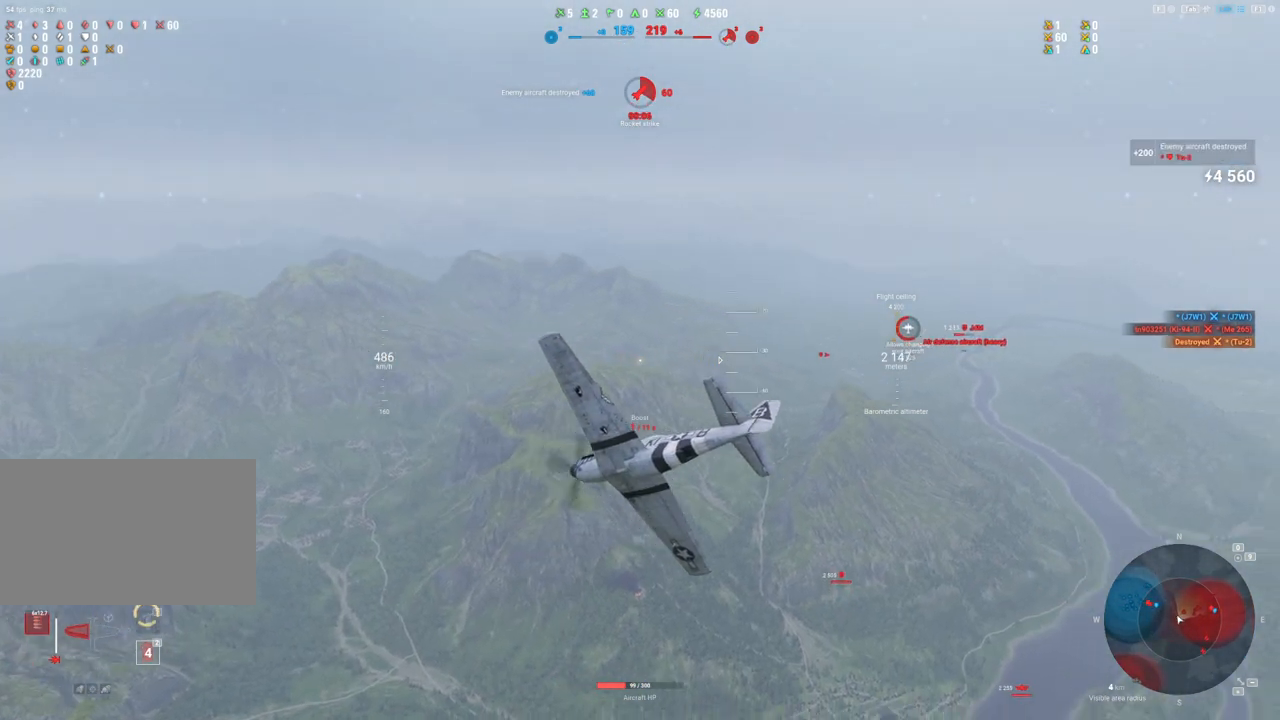
{"keys": ["e"], "mouse": [], "mouse_move": "still", "events": []}
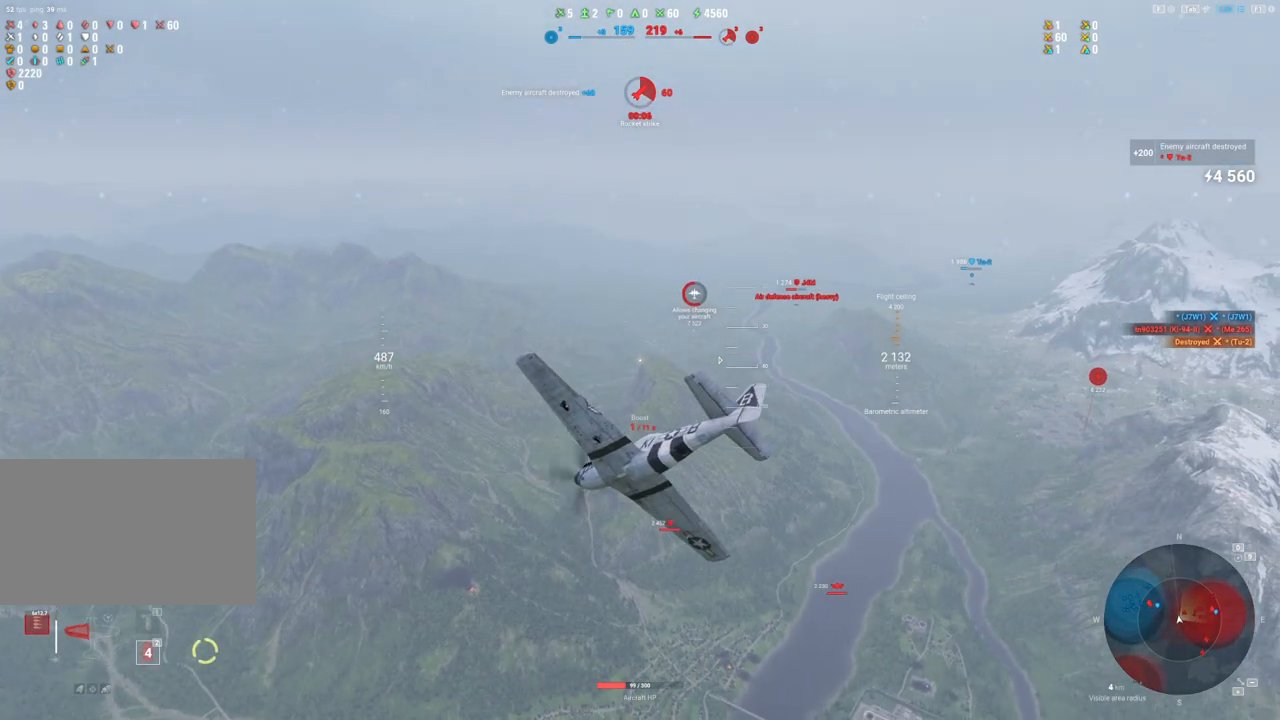
{"keys": ["e"], "mouse": [], "mouse_move": "still", "events": []}
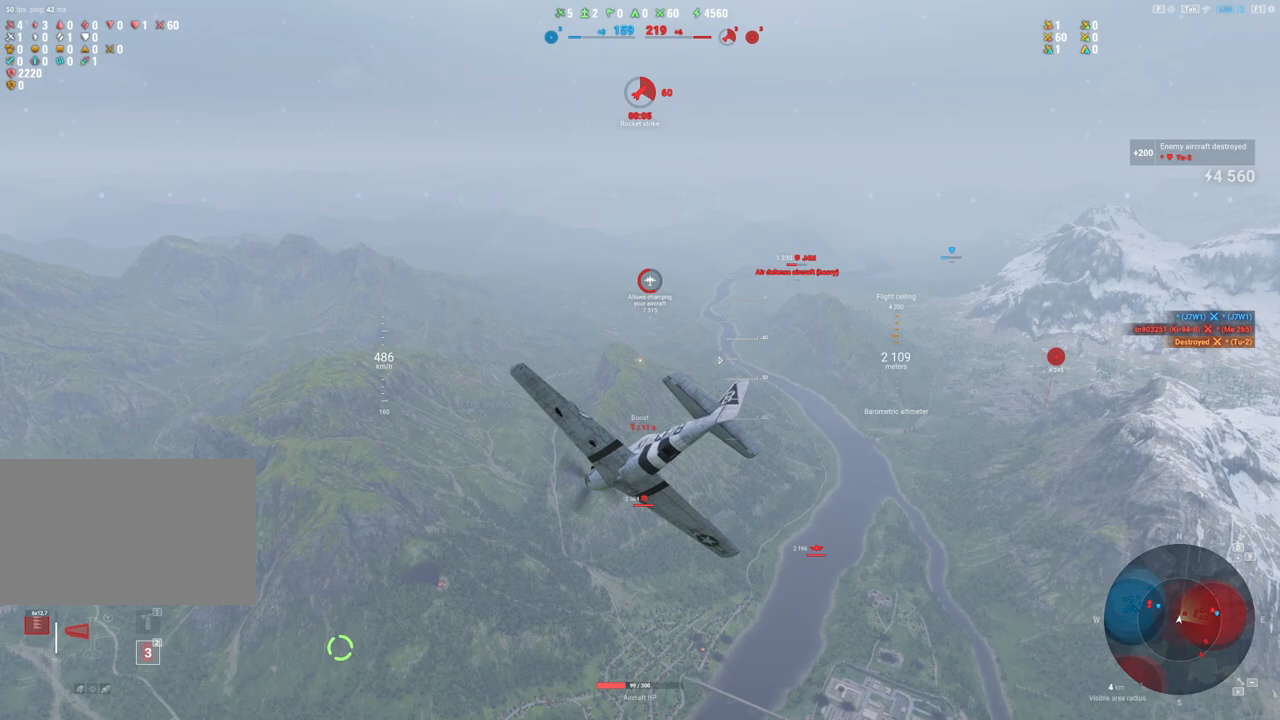
{"keys": ["s"], "mouse": [], "mouse_move": "still", "events": [[350, "e", "up"], [400, "s", "down"]]}
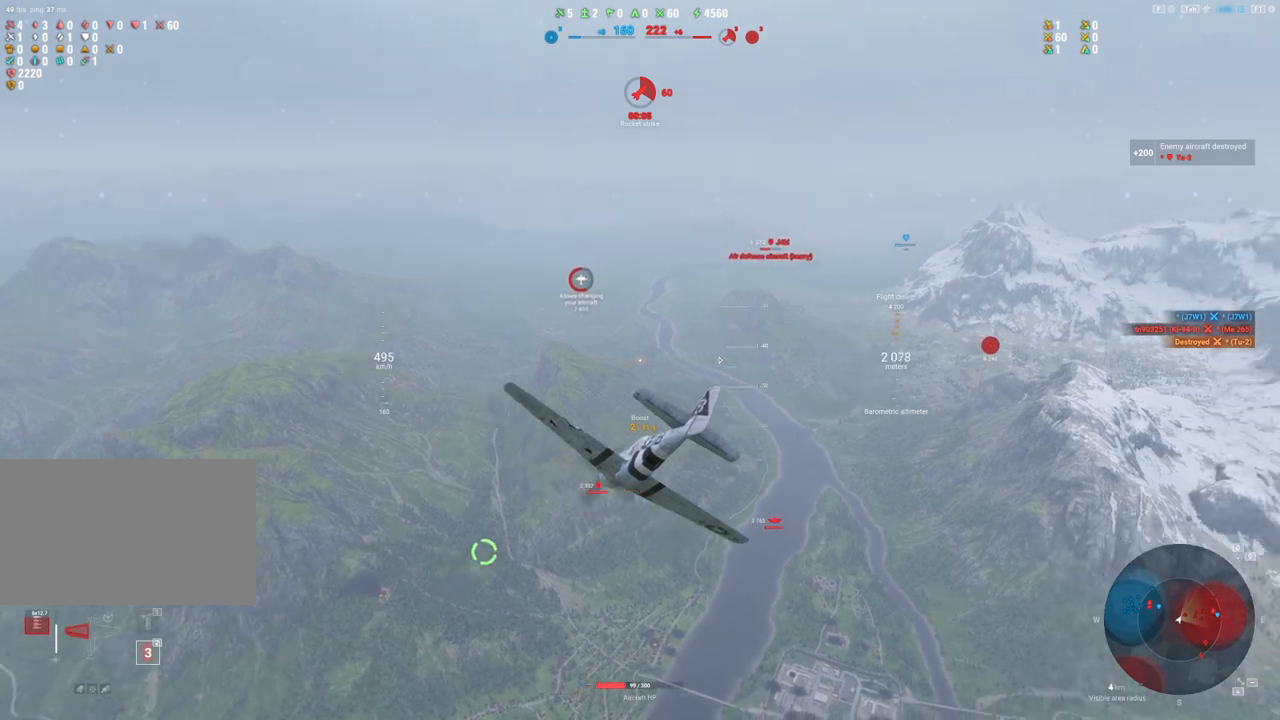
{"keys": ["s", "shift"], "mouse": [], "mouse_move": "still", "events": [[83, "shift", "down"]]}
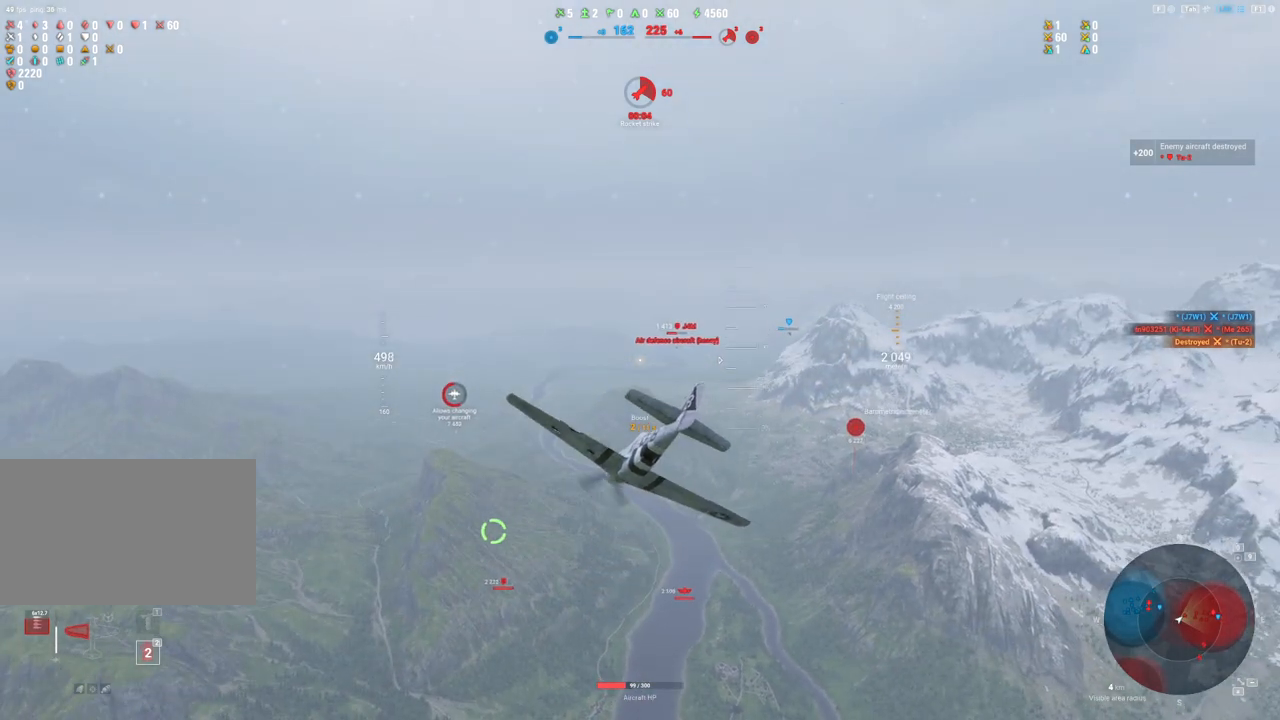
{"keys": ["s", "shift"], "mouse": [], "mouse_move": "still", "events": []}
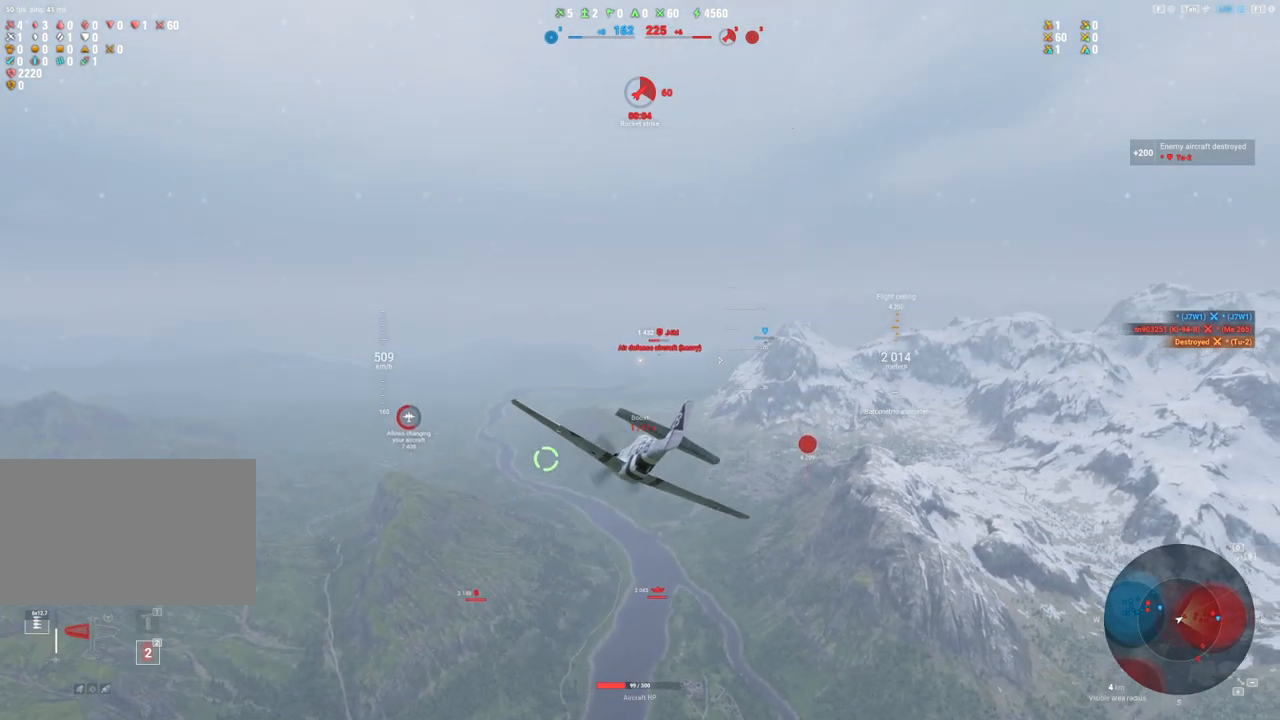
{"keys": ["shift"], "mouse": [], "mouse_move": "still", "events": [[200, "s", "up"]]}
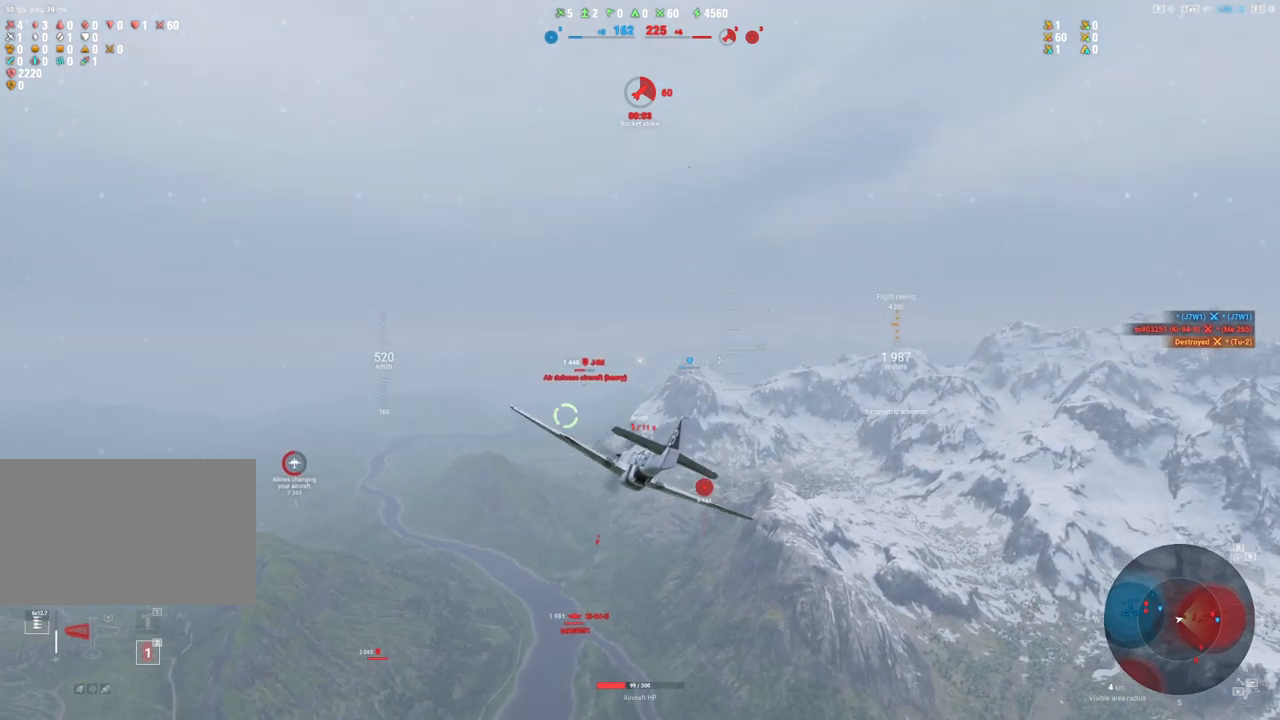
{"keys": ["a", "shift"], "mouse": [], "mouse_move": "still", "events": [[467, "a", "down"]]}
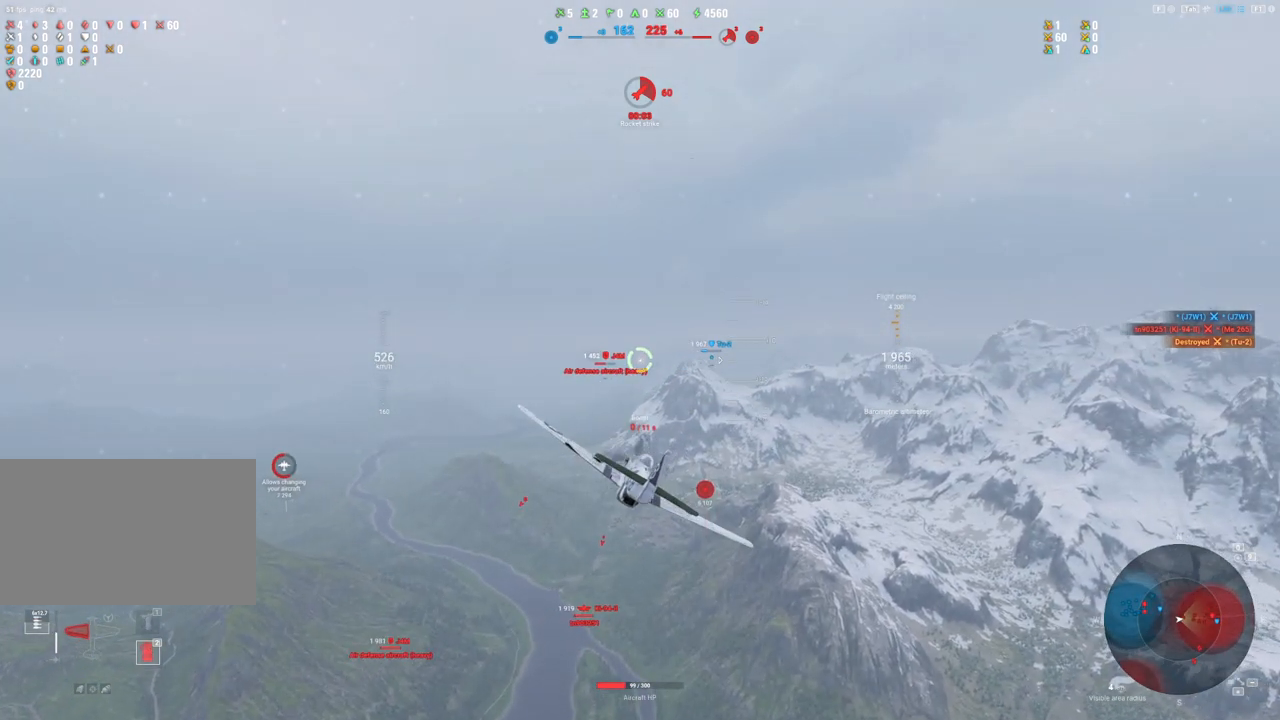
{"keys": ["shift"], "mouse": [], "mouse_move": "left", "events": [[283, "a", "up"]]}
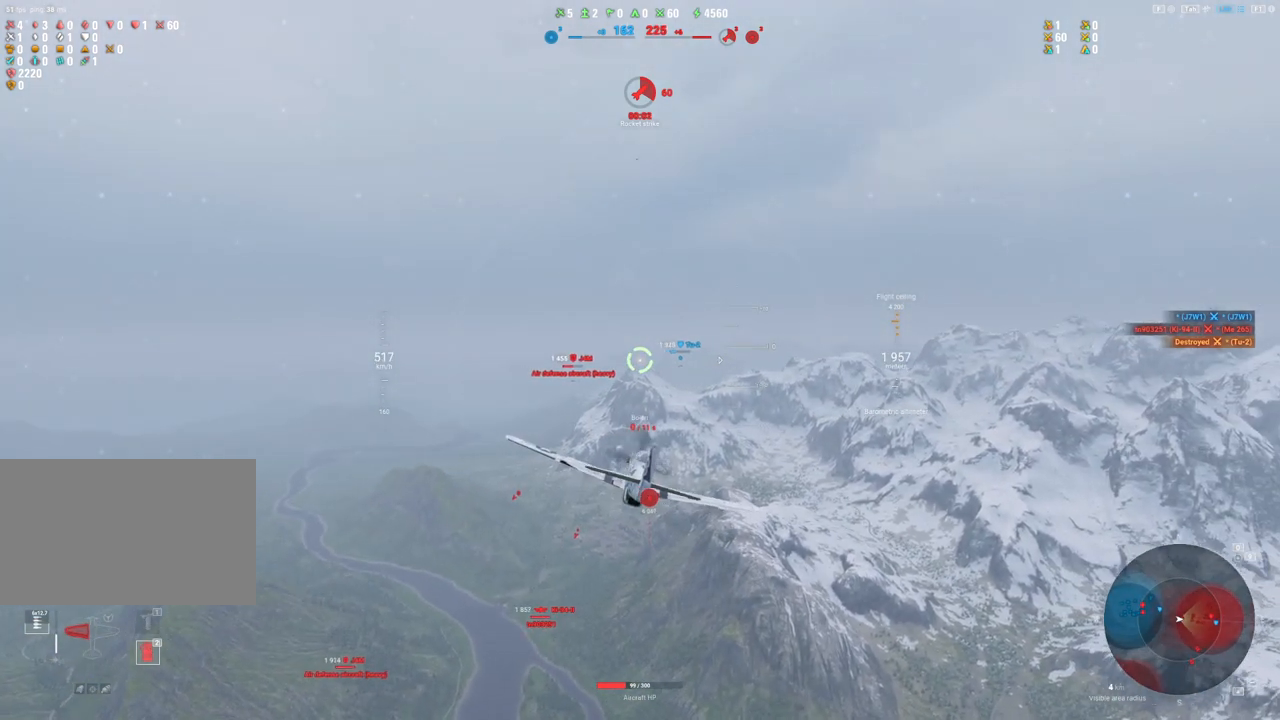
{"keys": [], "mouse": [], "mouse_move": "still", "events": [[117, "shift", "up"]]}
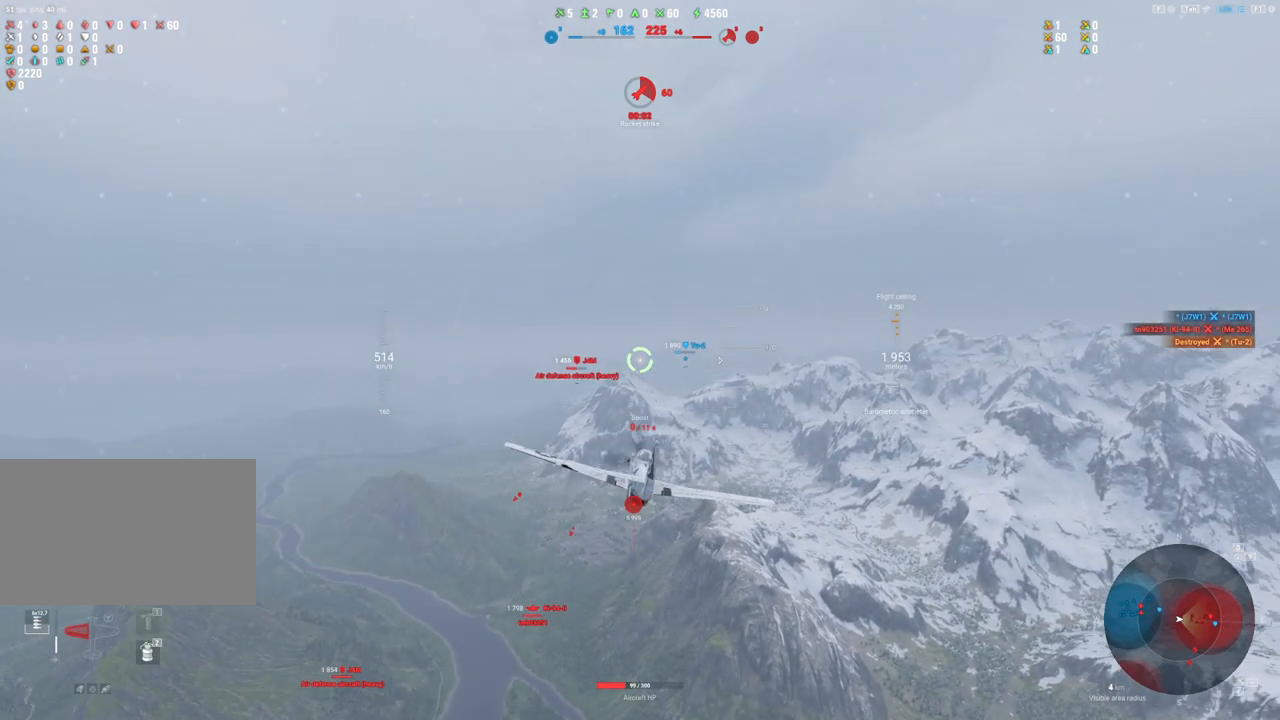
{"keys": [], "mouse": [], "mouse_move": "still", "events": []}
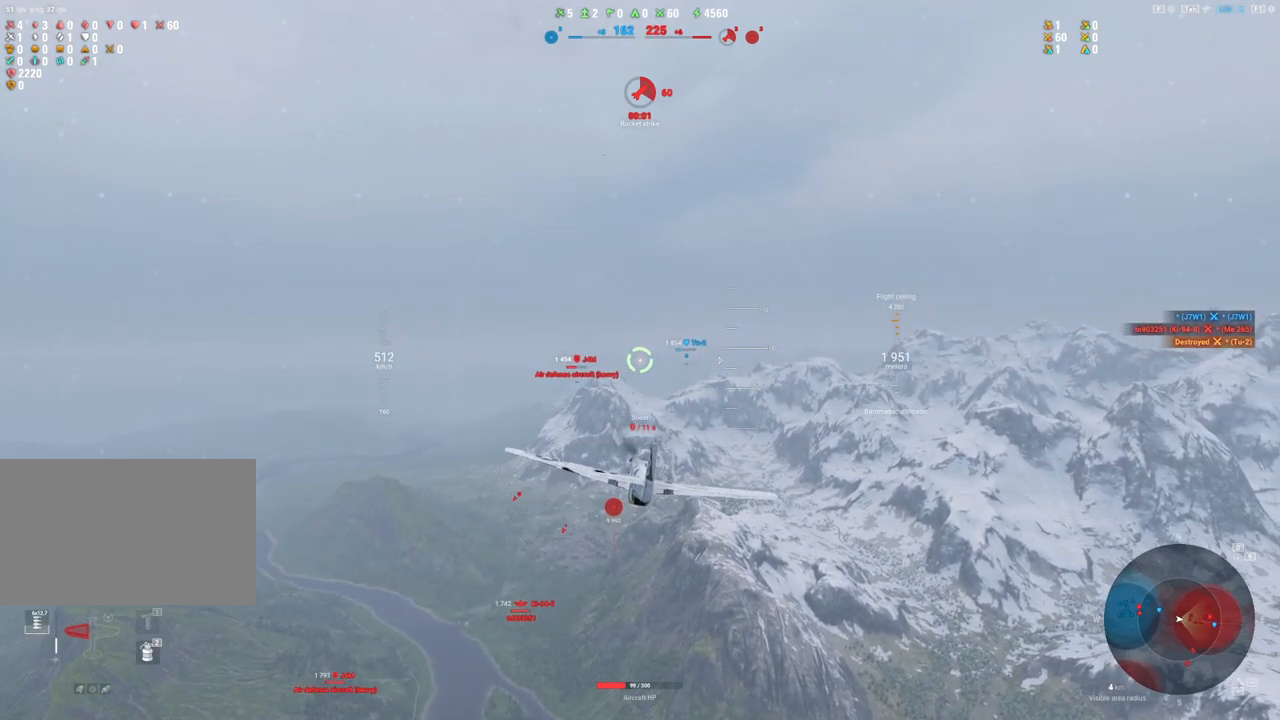
{"keys": [], "mouse": [], "mouse_move": "still", "events": []}
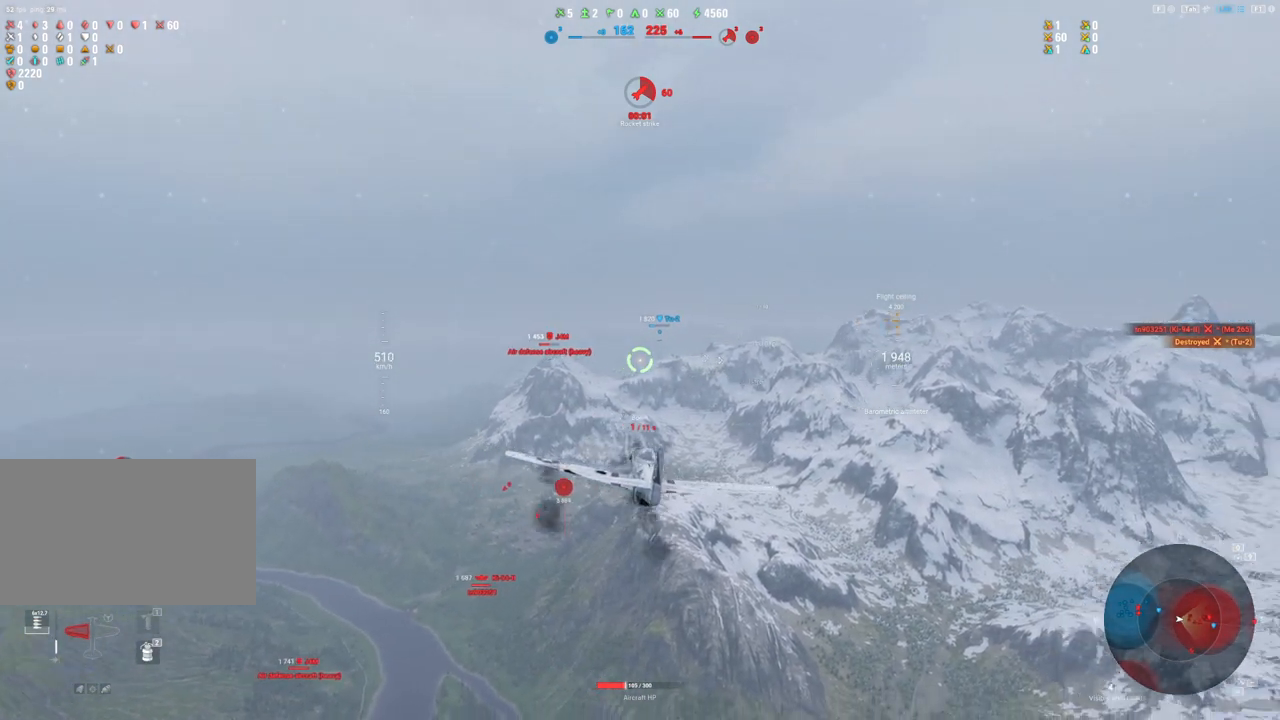
{"keys": [], "mouse": [], "mouse_move": "still", "events": []}
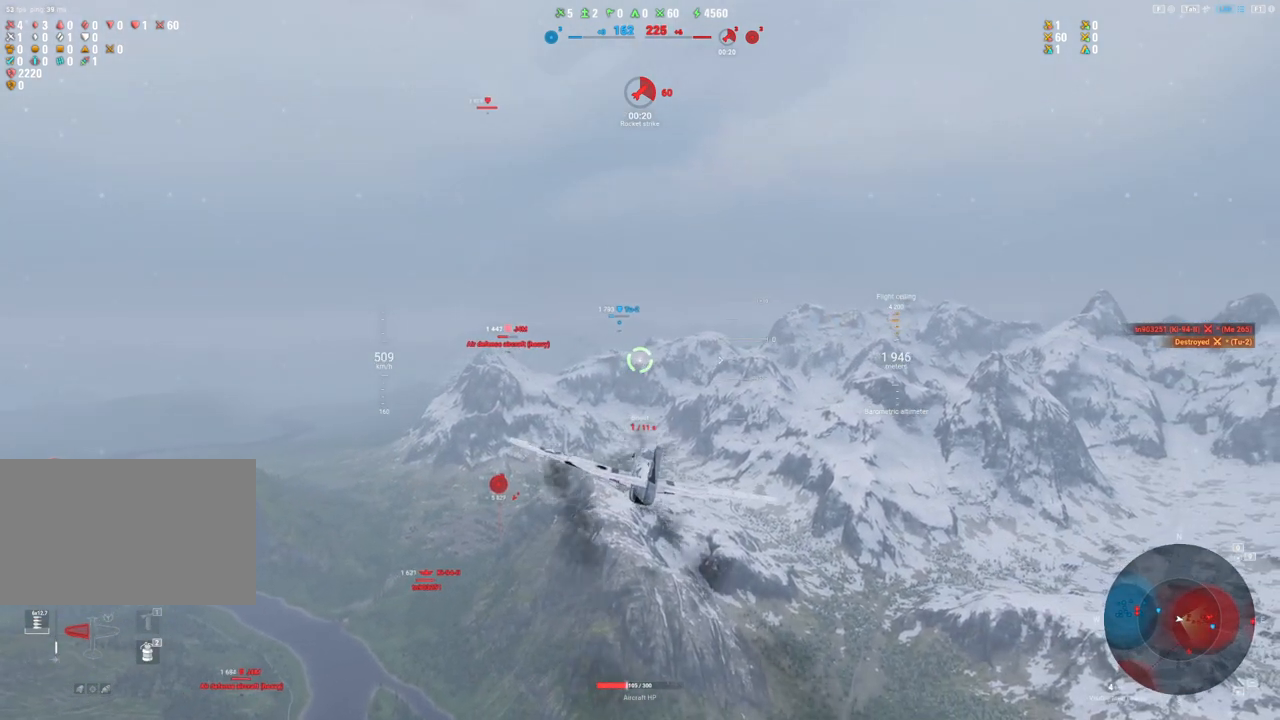
{"keys": [], "mouse": [], "mouse_move": "still", "events": []}
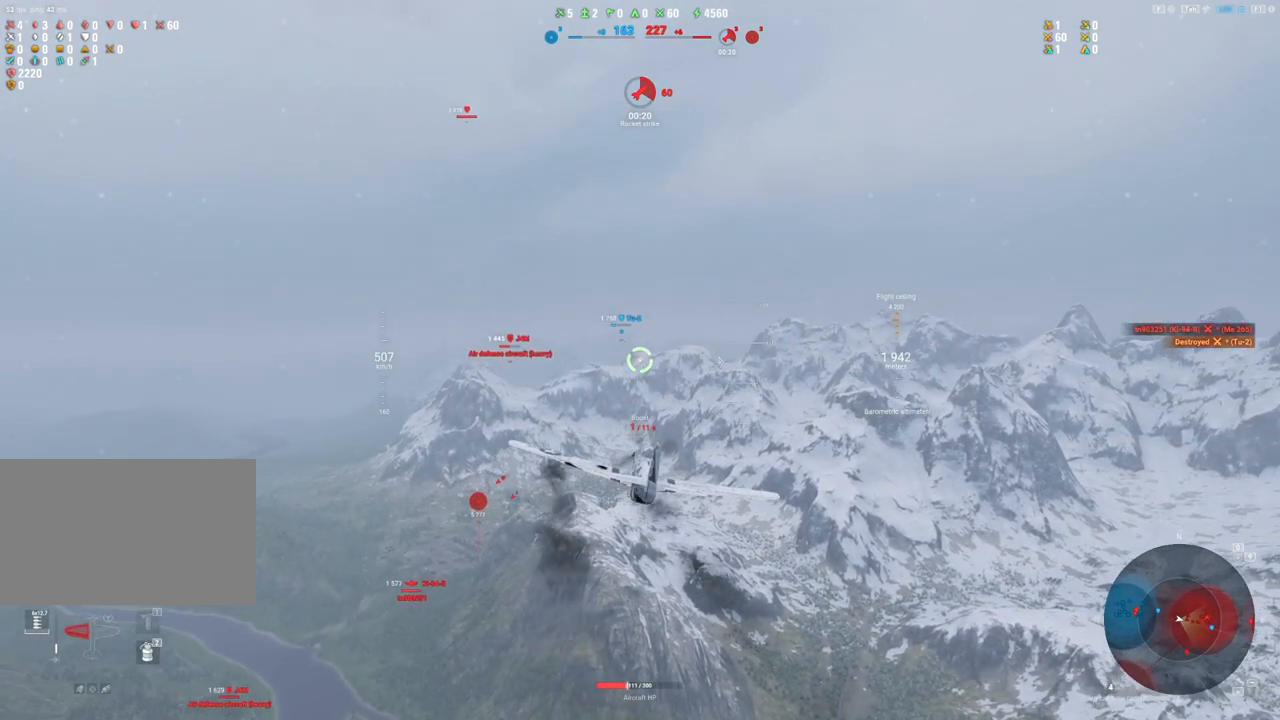
{"keys": [], "mouse": [], "mouse_move": "still", "events": []}
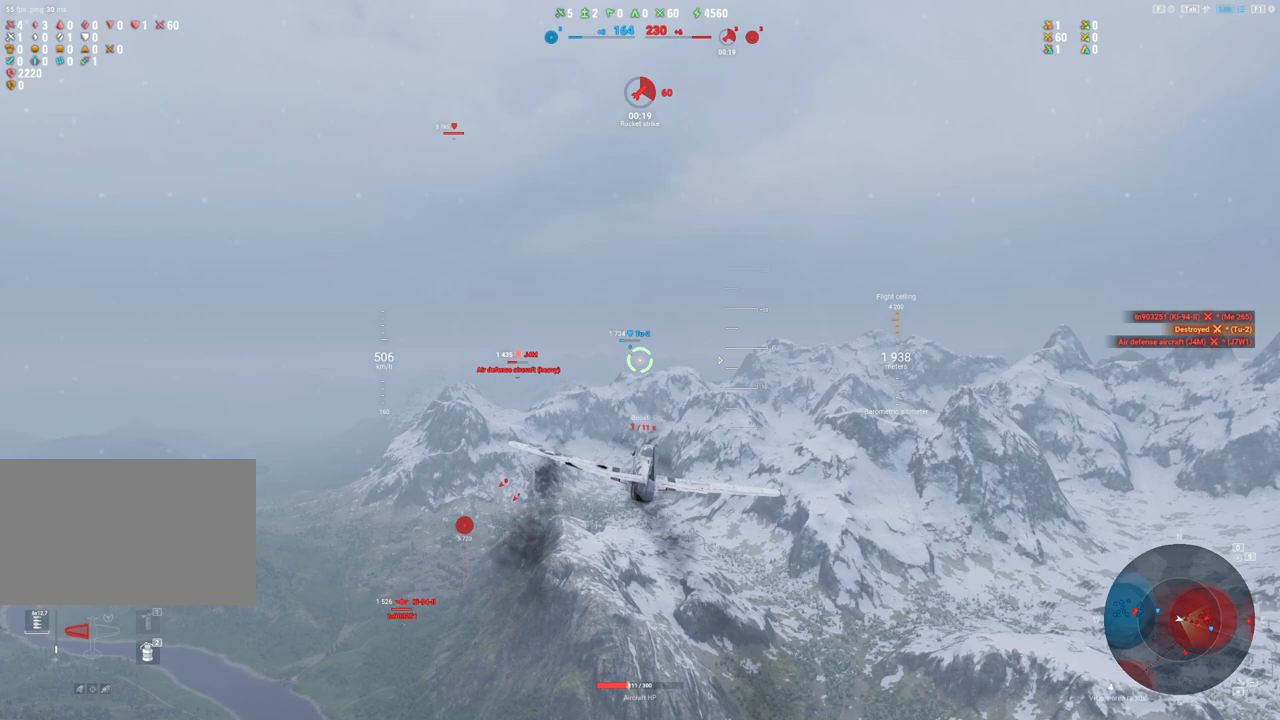
{"keys": [], "mouse": [], "mouse_move": "still", "events": []}
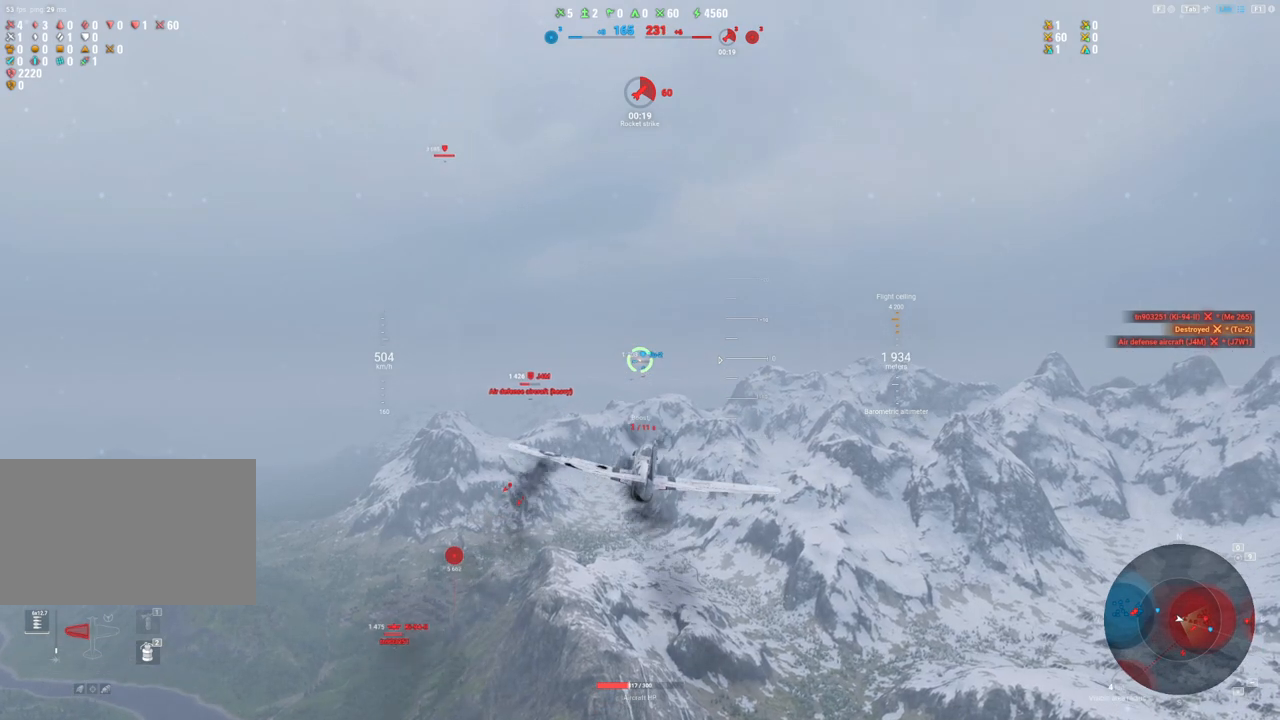
{"keys": [], "mouse": [], "mouse_move": "still", "events": []}
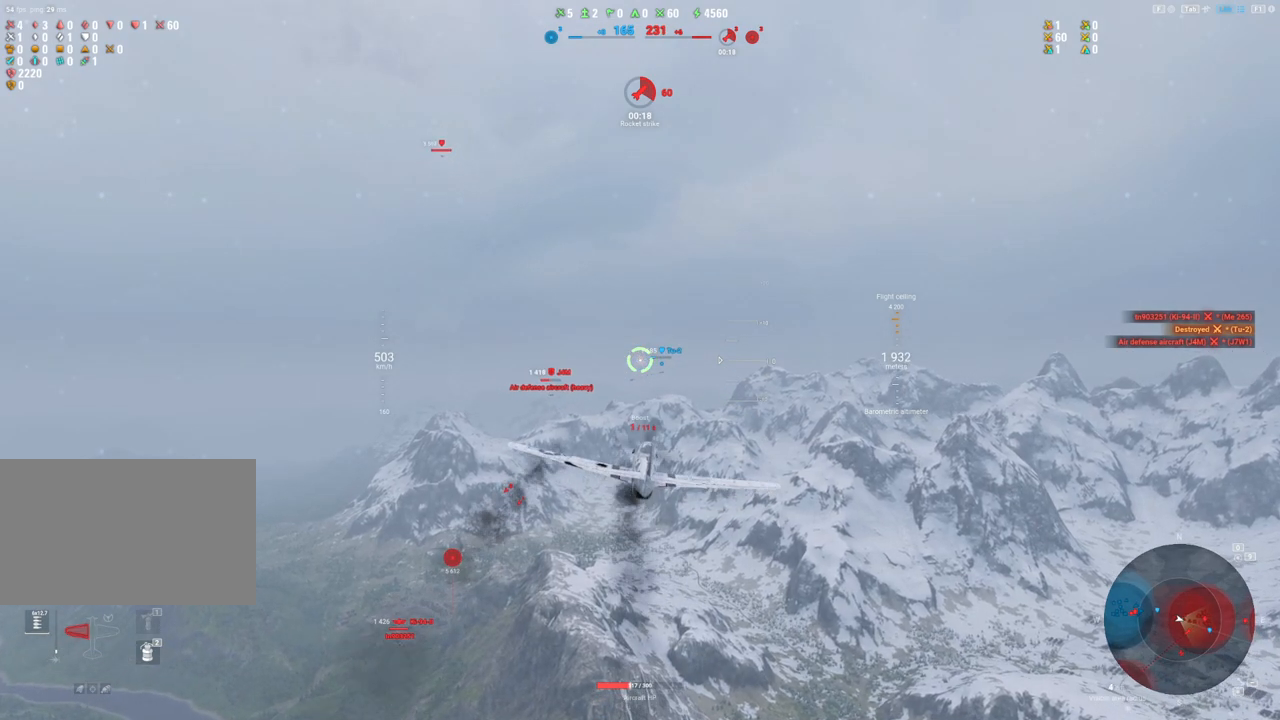
{"keys": [], "mouse": [], "mouse_move": "still", "events": []}
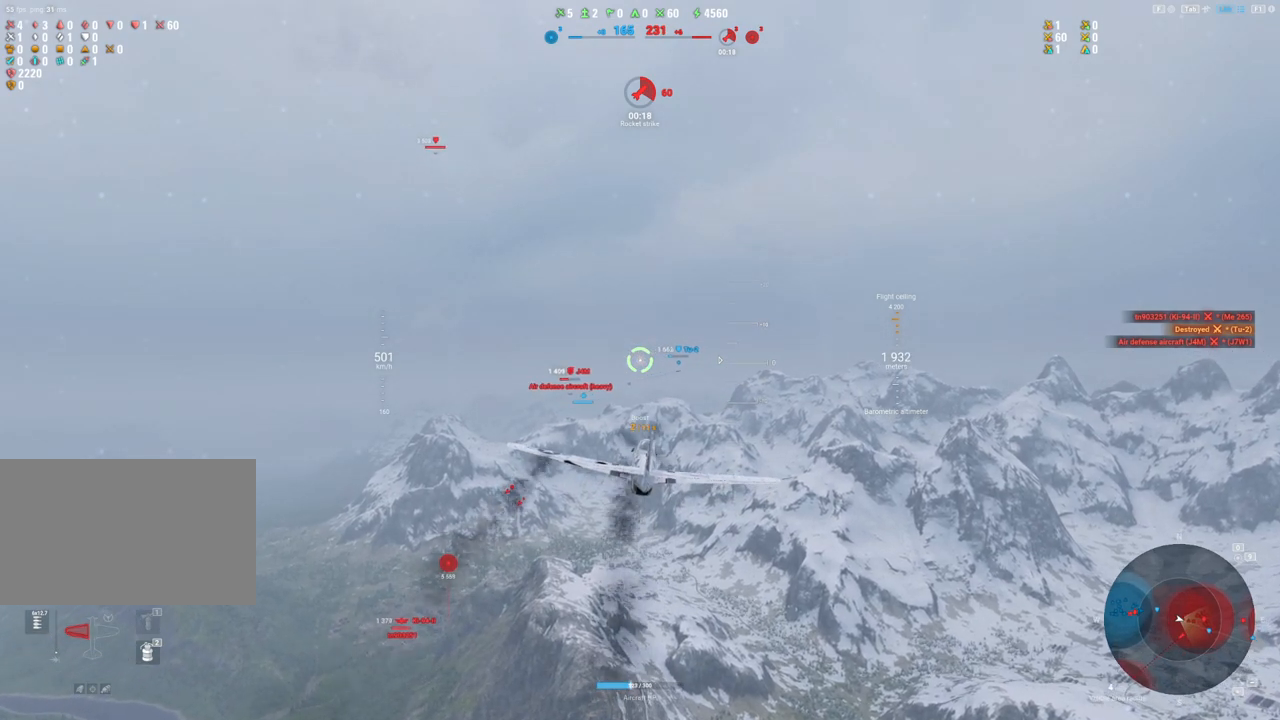
{"keys": ["2"], "mouse": [], "mouse_move": "still", "events": [[433, "2", "down"]]}
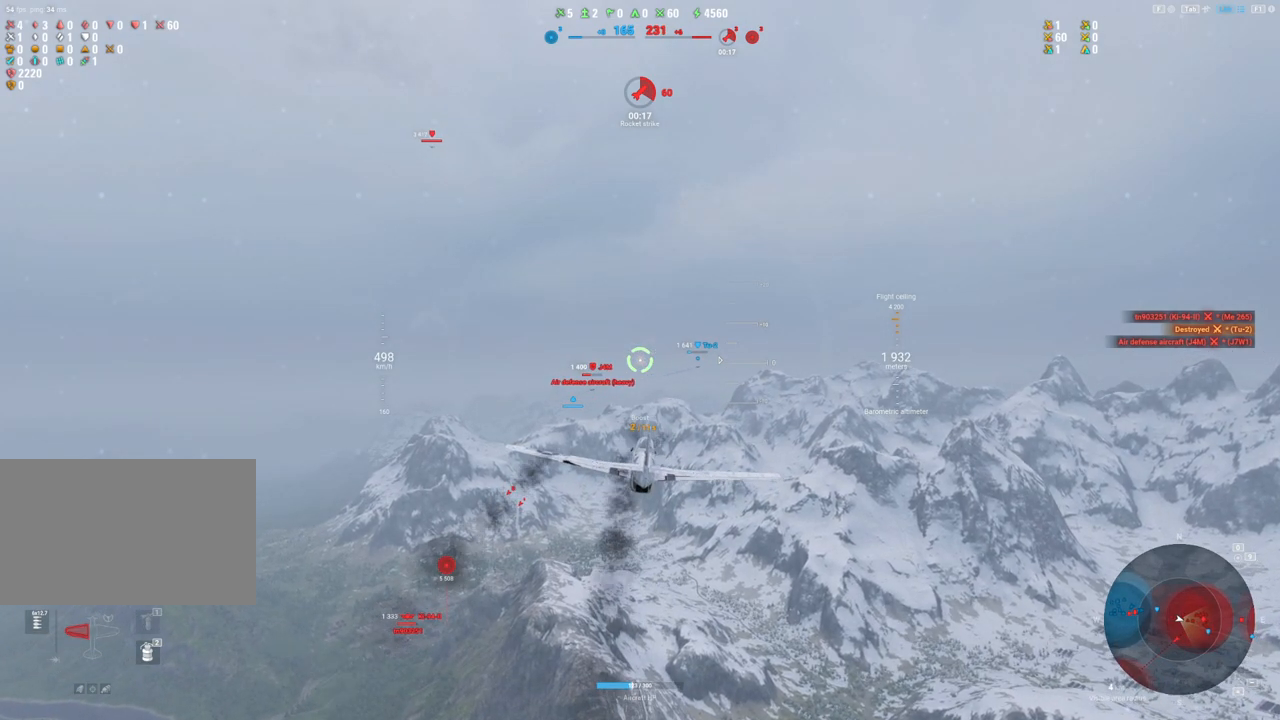
{"keys": ["shift"], "mouse": [], "mouse_move": "still", "events": [[83, "2", "up"], [267, "shift", "down"]]}
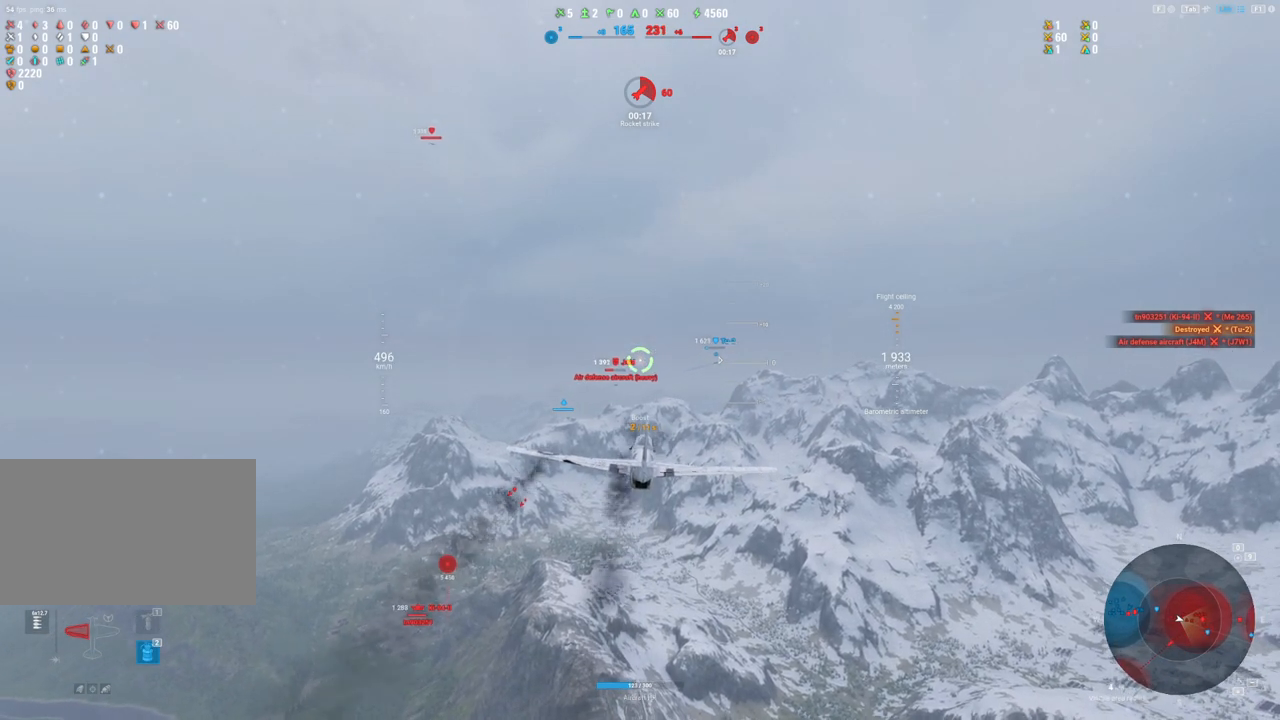
{"keys": ["shift"], "mouse": [], "mouse_move": "still", "events": []}
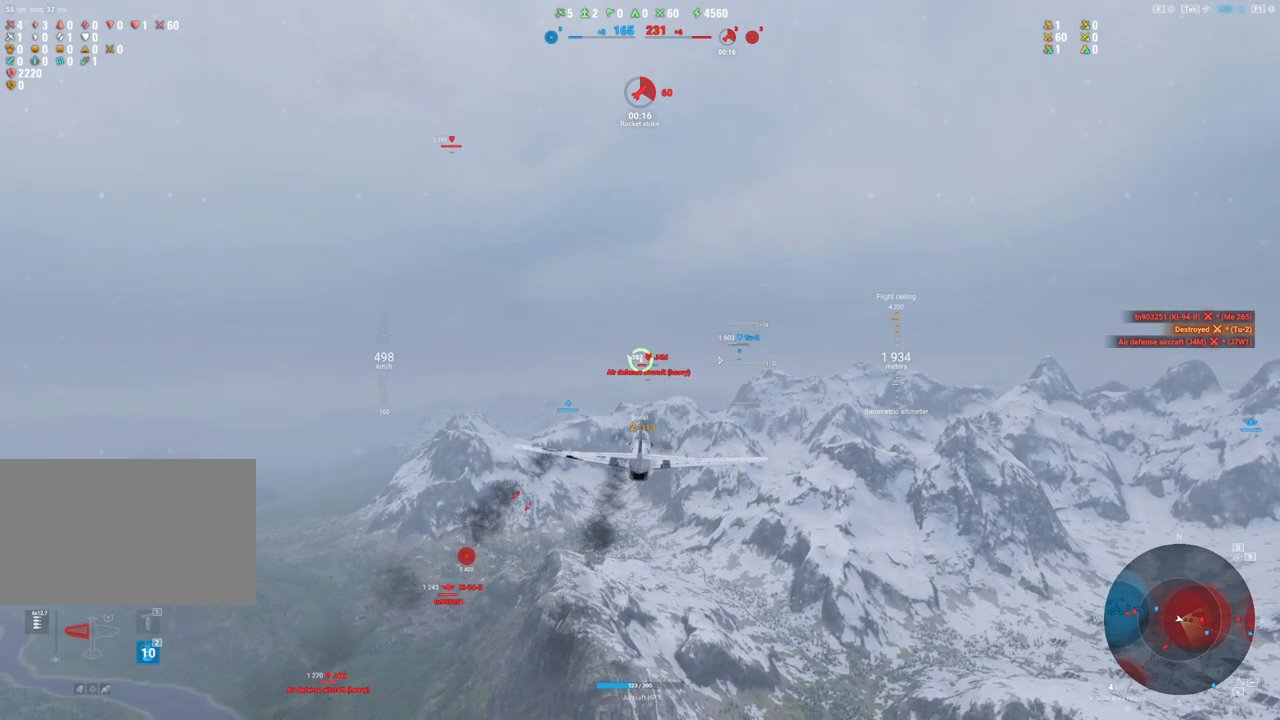
{"keys": ["shift"], "mouse": [], "mouse_move": "left", "events": []}
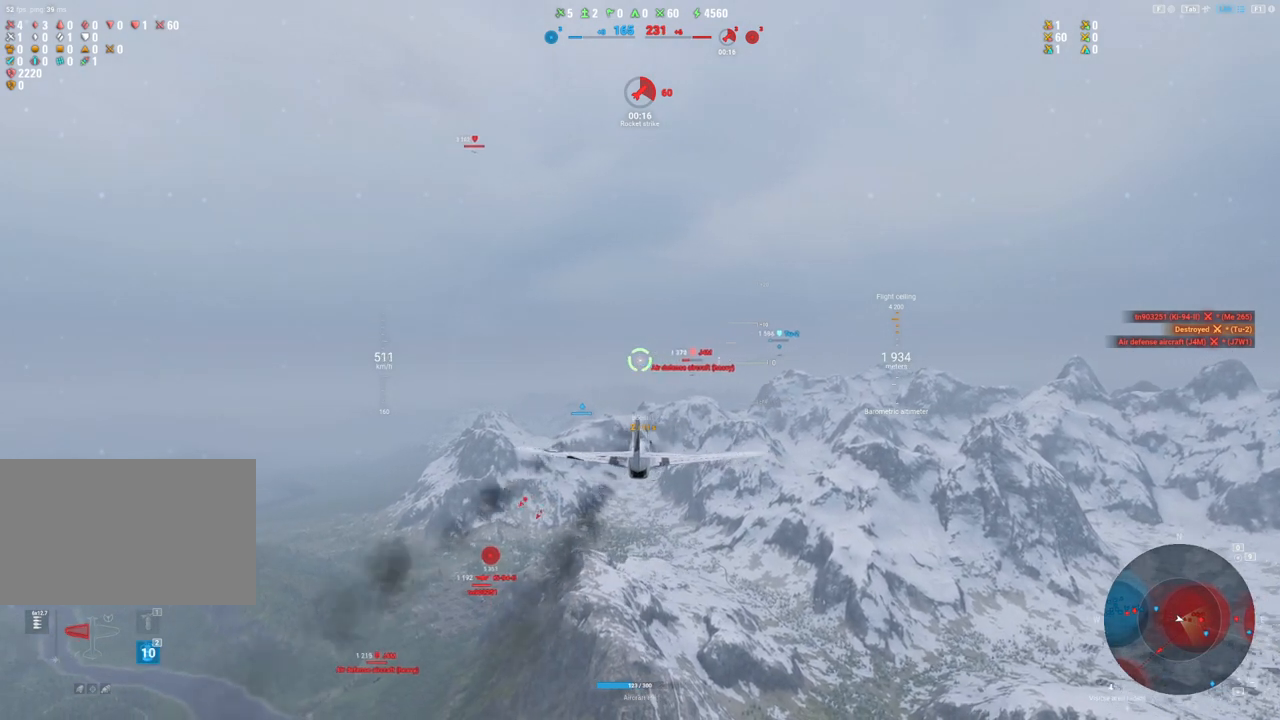
{"keys": ["shift"], "mouse": [], "mouse_move": "still", "events": []}
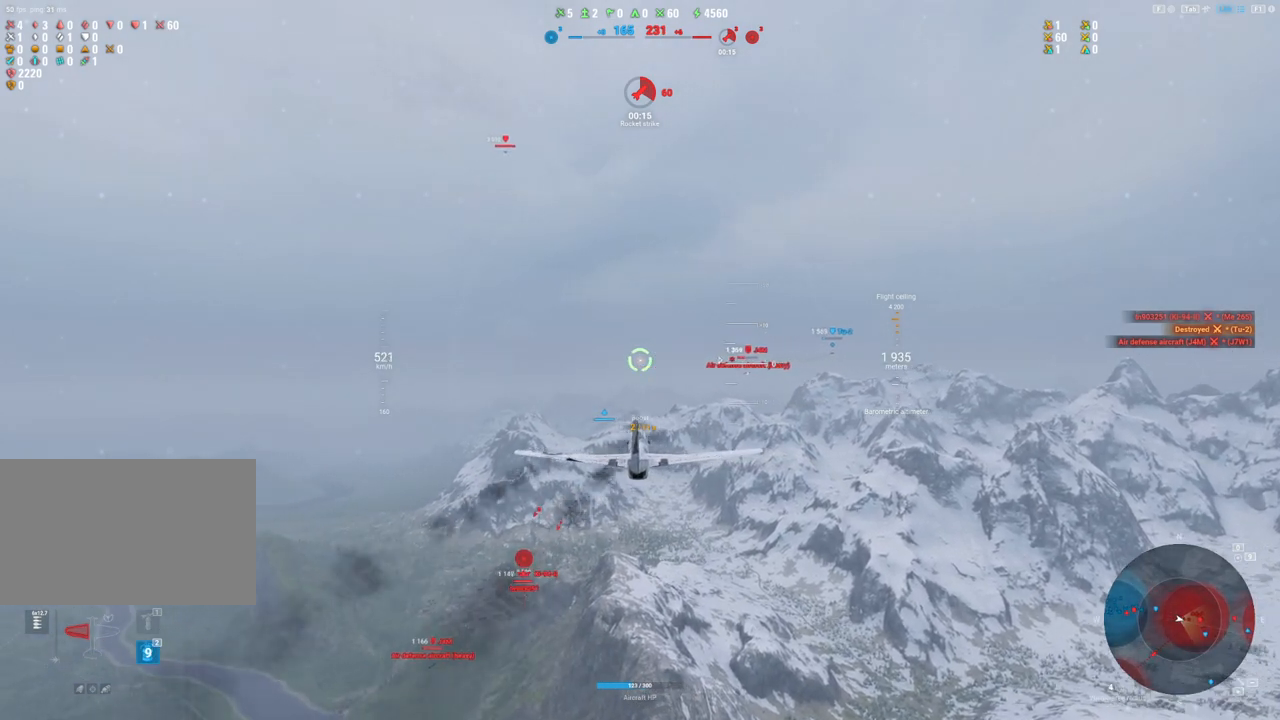
{"keys": ["shift"], "mouse": [], "mouse_move": "still", "events": []}
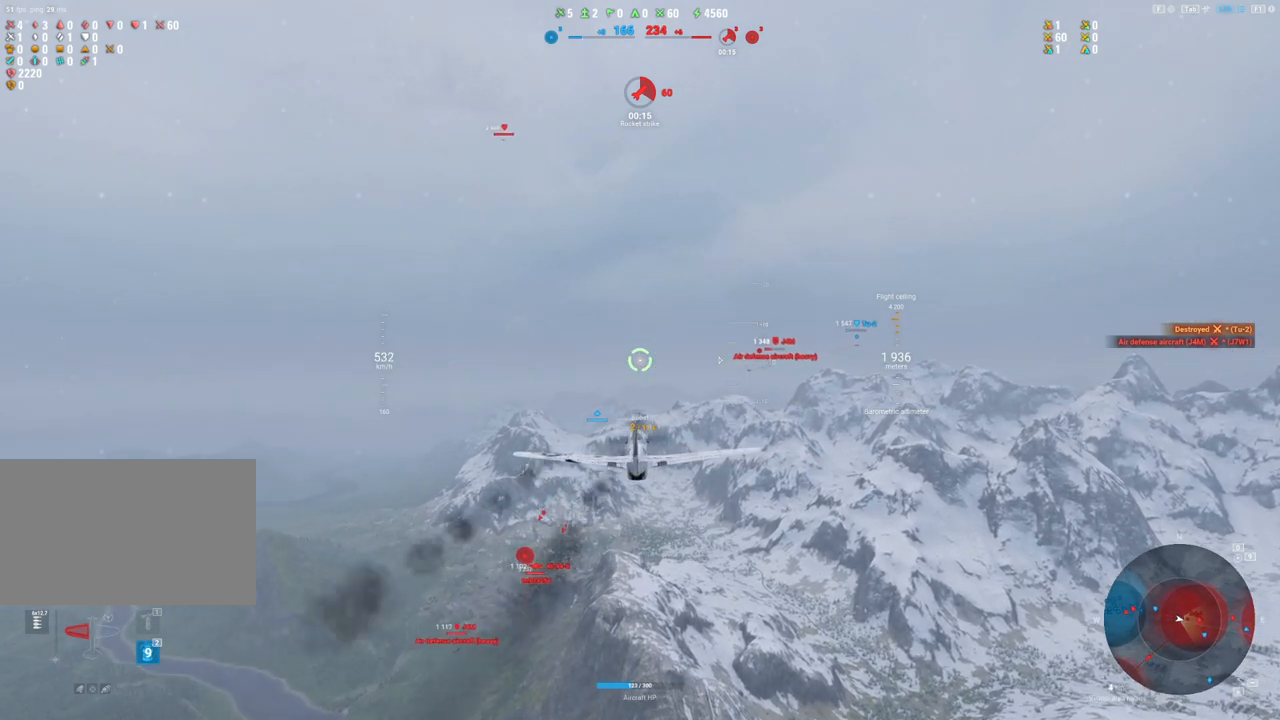
{"keys": ["shift"], "mouse": [], "mouse_move": "right", "events": []}
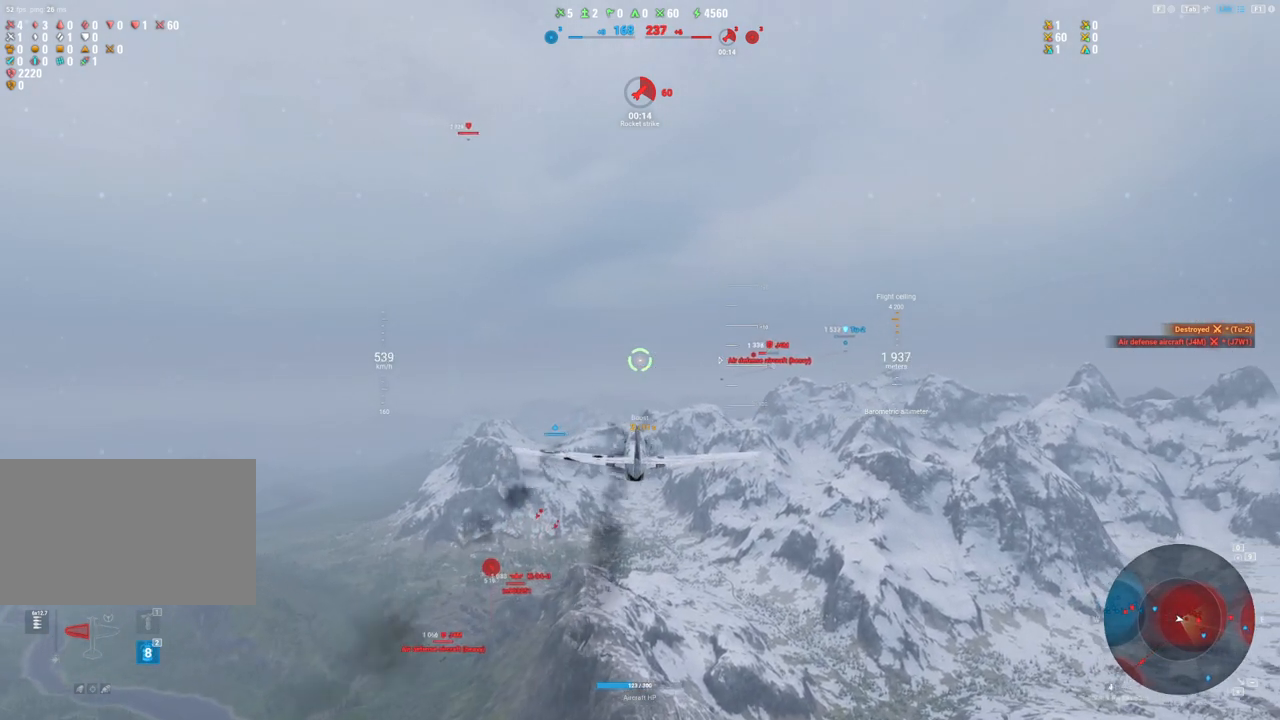
{"keys": ["shift"], "mouse": [], "mouse_move": "still", "events": []}
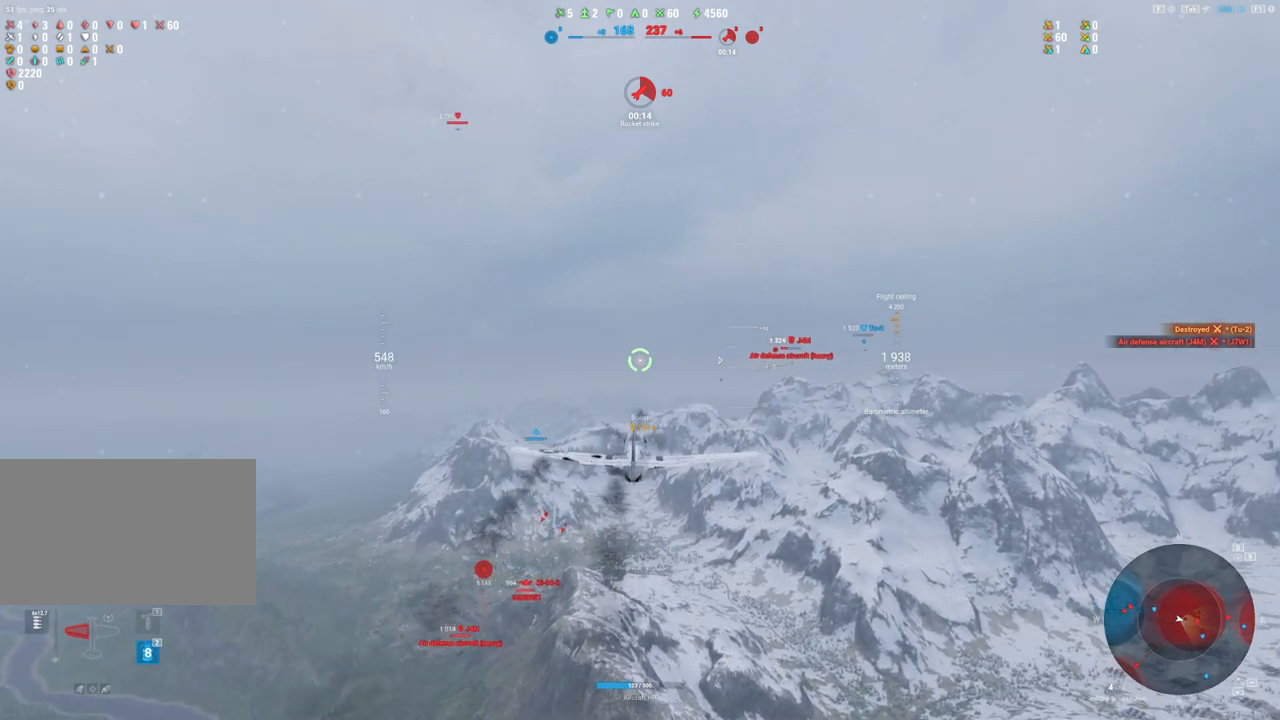
{"keys": [], "mouse": [], "mouse_move": "down", "events": [[200, "shift", "up"]]}
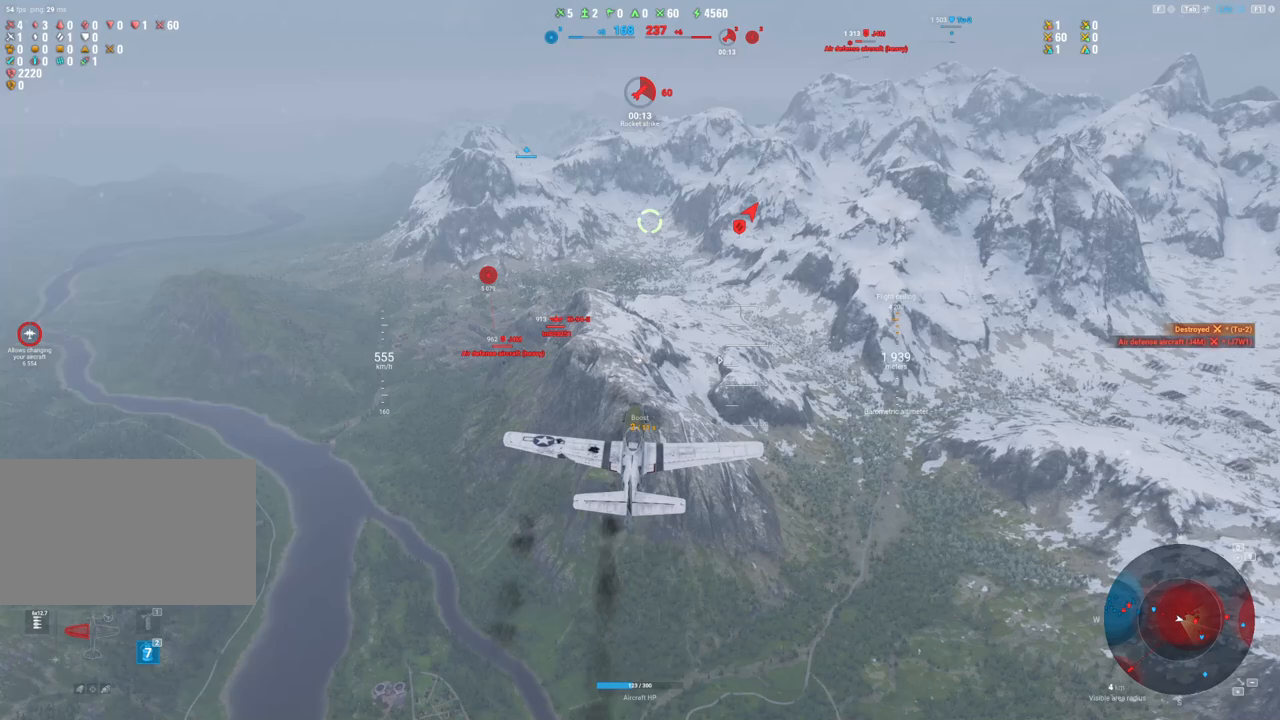
{"keys": ["ctrl"], "mouse": [], "mouse_move": "still", "events": [[300, "ctrl", "down"]]}
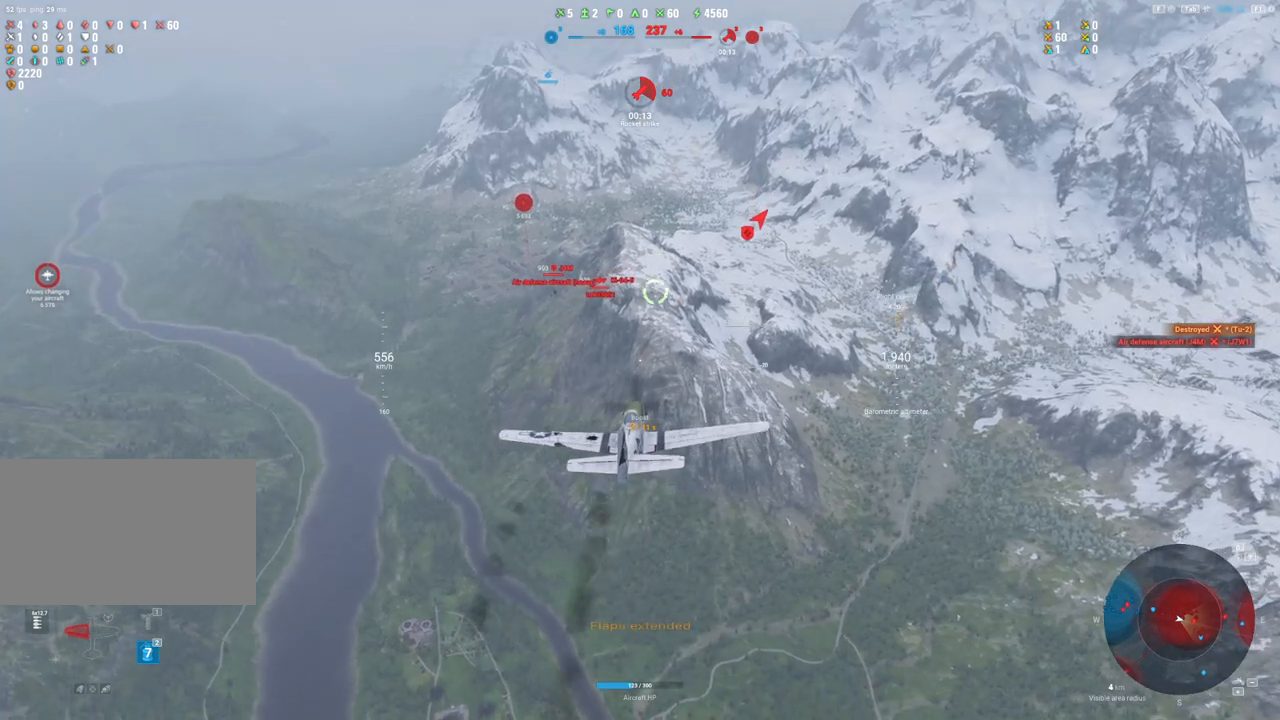
{"keys": [], "mouse": [], "mouse_move": "still", "events": [[467, "ctrl", "up"]]}
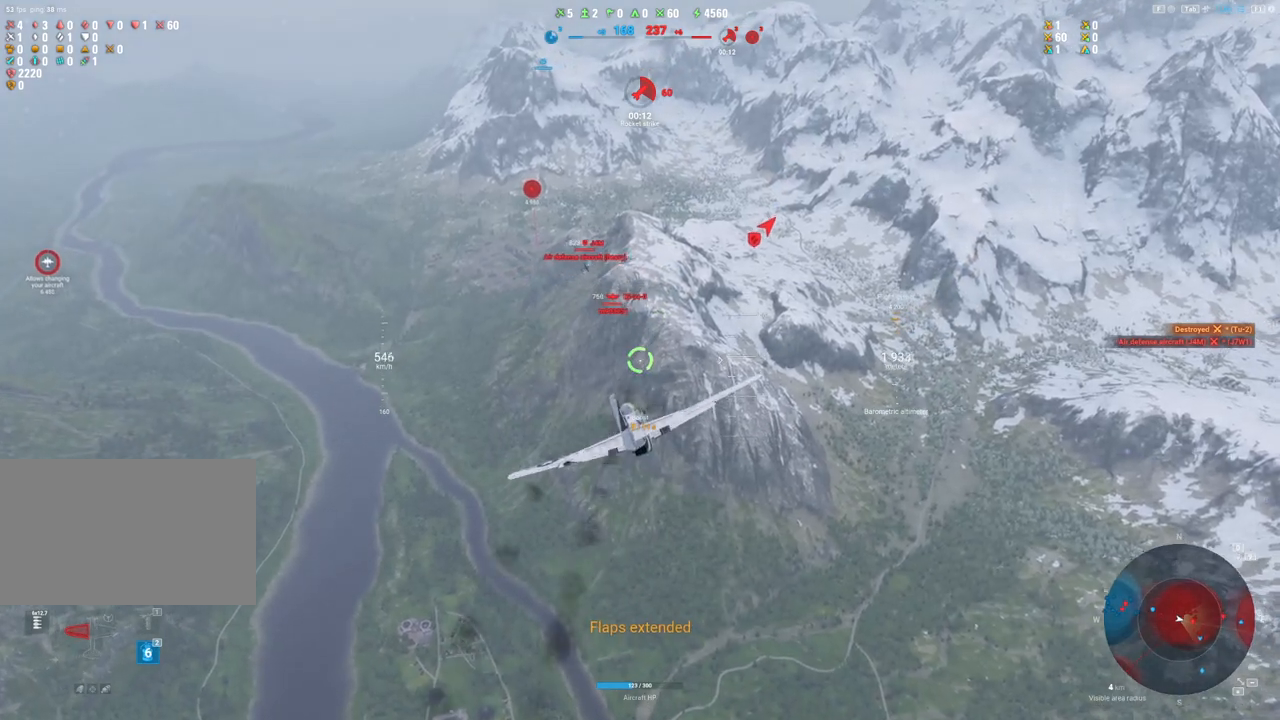
{"keys": [], "mouse": [], "mouse_move": "still", "events": []}